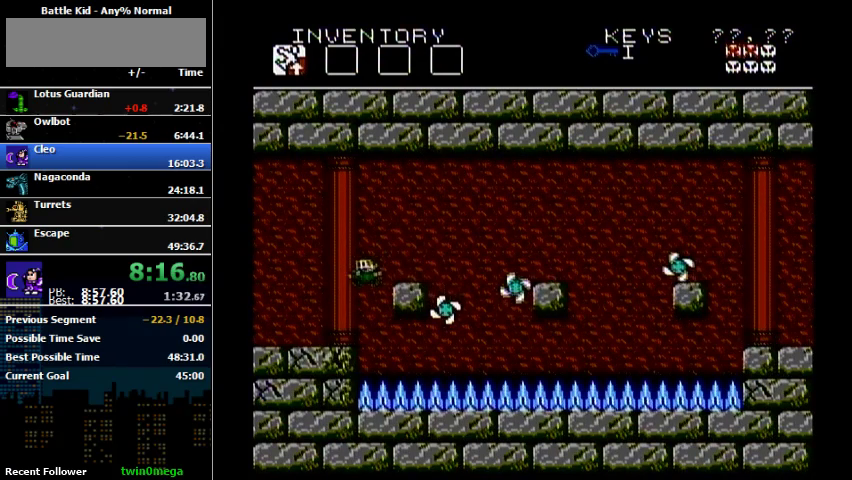
Gameplay with a controller (Nintendo layout); each line is a JSON object with the inputs held at the frame after it. "events" lists button and stick changes between this image and that frame as [ms after this image, input, new state], when the widget could be followed in between. Not read: L3 R3.
{"buttons": ["DPAD_LEFT"], "events": []}
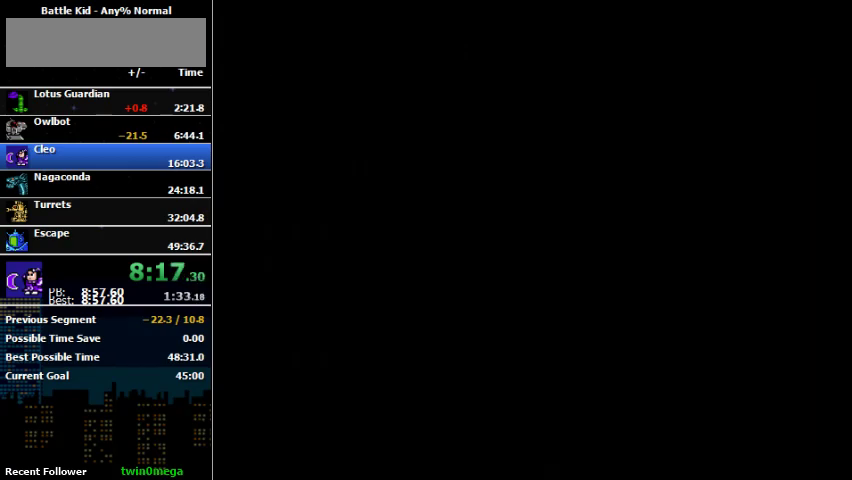
{"buttons": ["DPAD_LEFT"], "events": [[67, "B", "down"], [233, "B", "up"], [367, "B", "down"], [500, "B", "up"]]}
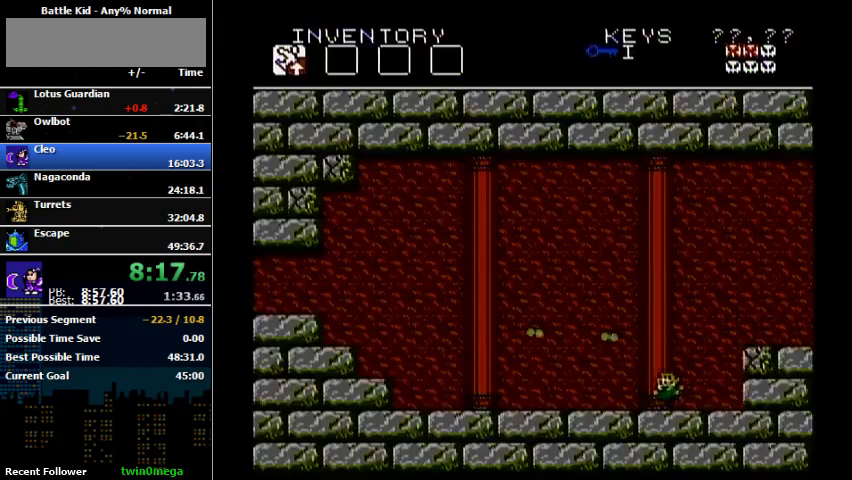
{"buttons": ["DPAD_LEFT"], "events": []}
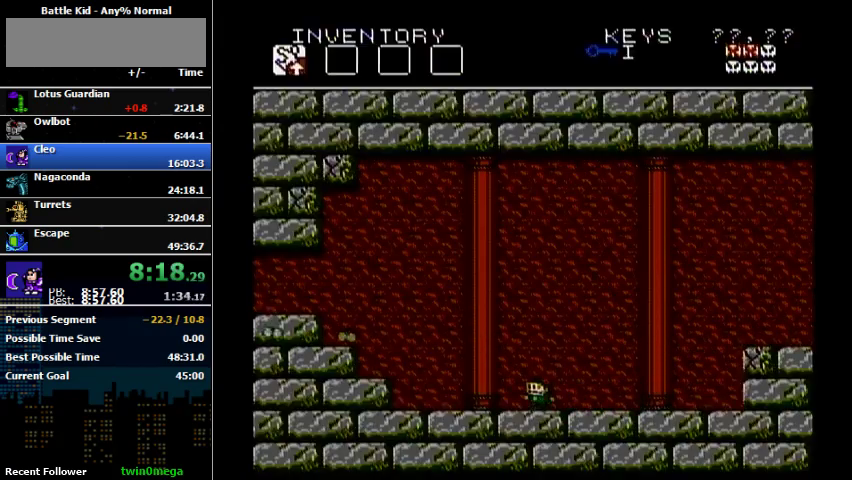
{"buttons": ["A", "DPAD_LEFT"], "events": [[433, "A", "down"]]}
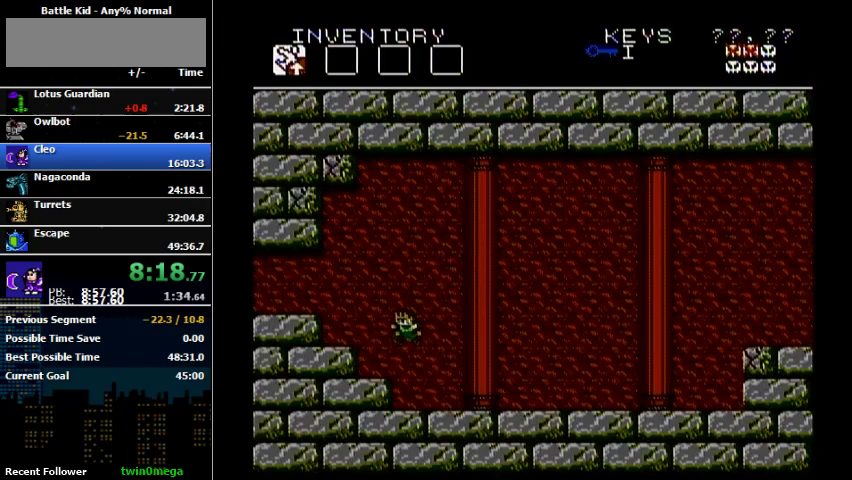
{"buttons": ["DPAD_LEFT"], "events": [[200, "A", "up"], [333, "A", "down"], [433, "A", "up"]]}
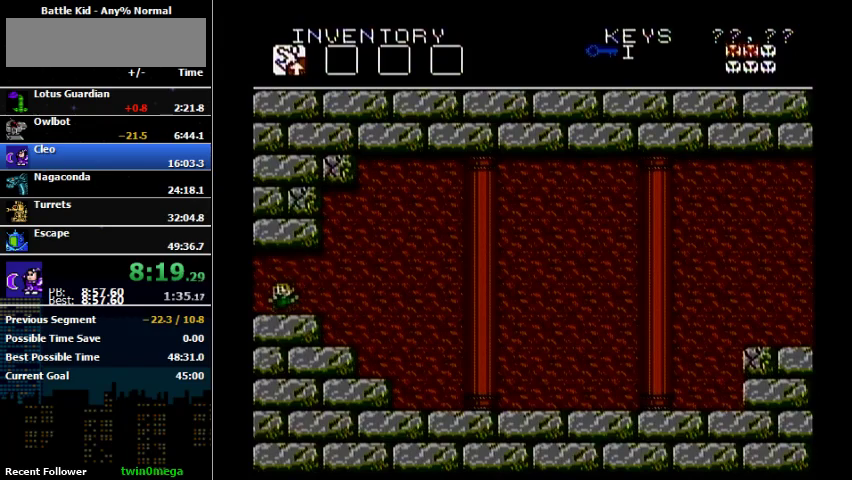
{"buttons": ["DPAD_LEFT"], "events": [[300, "B", "down"], [400, "B", "up"]]}
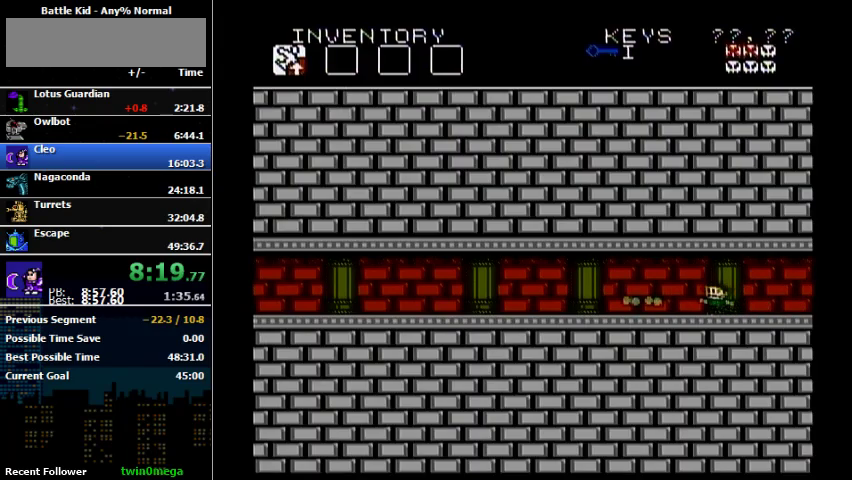
{"buttons": ["DPAD_LEFT"], "events": []}
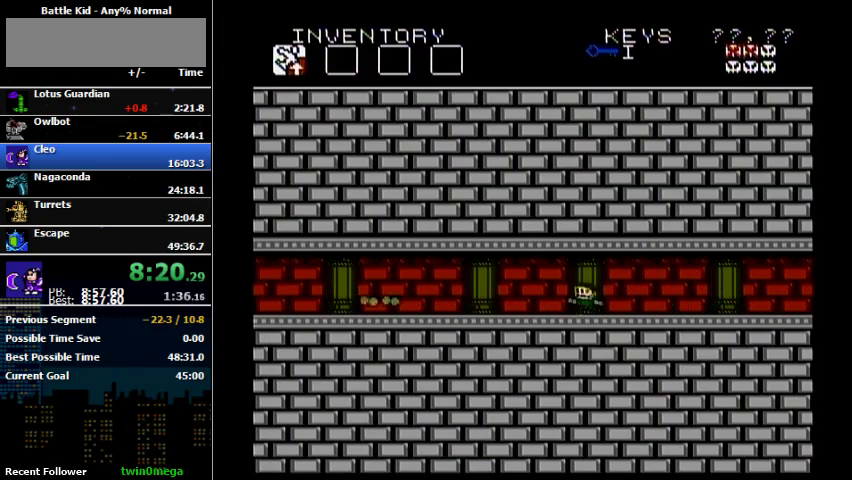
{"buttons": ["A", "DPAD_LEFT"], "events": [[100, "A", "down"], [267, "A", "up"], [467, "A", "down"]]}
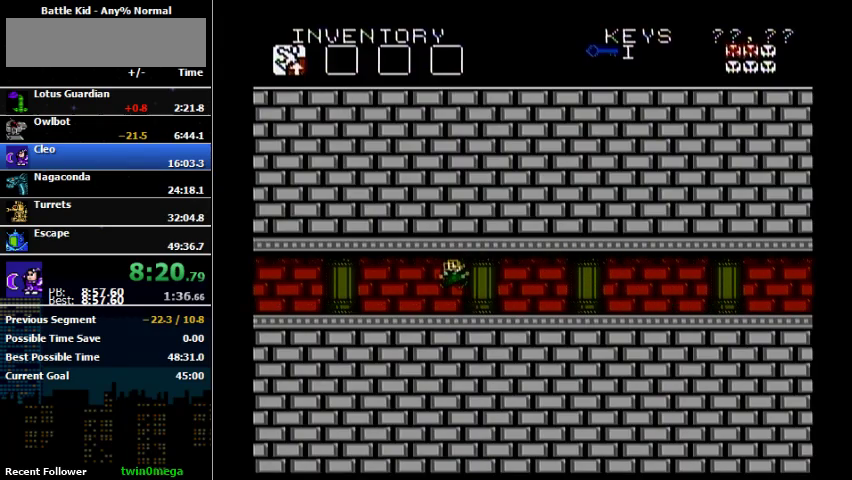
{"buttons": ["DPAD_LEFT"], "events": [[100, "A", "up"], [267, "A", "down"], [333, "A", "up"]]}
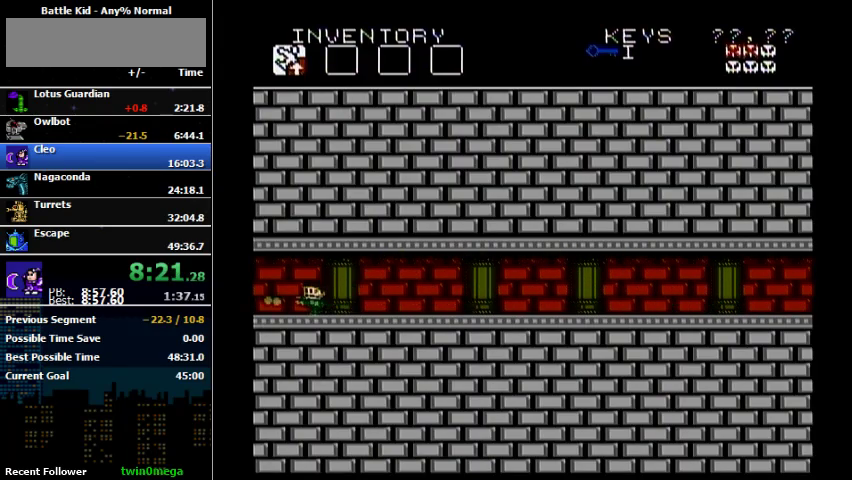
{"buttons": ["DPAD_LEFT"], "events": [[33, "B", "down"], [167, "B", "up"], [233, "B", "down"], [300, "B", "up"]]}
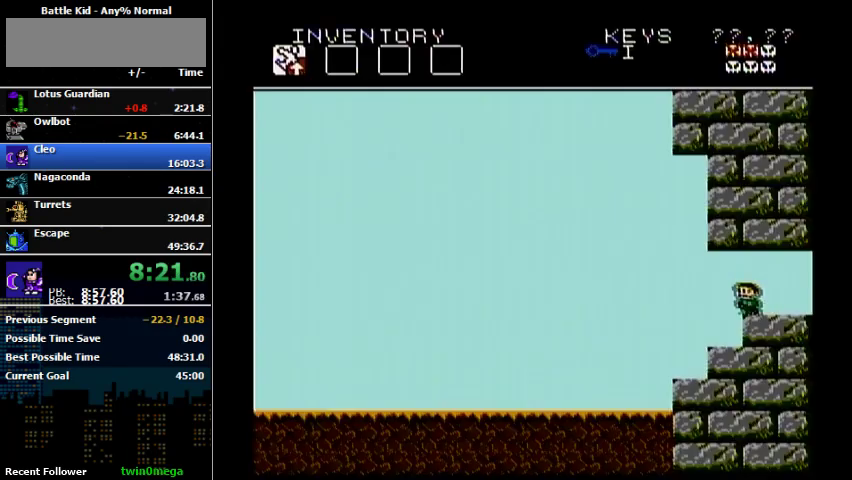
{"buttons": ["DPAD_LEFT"], "events": []}
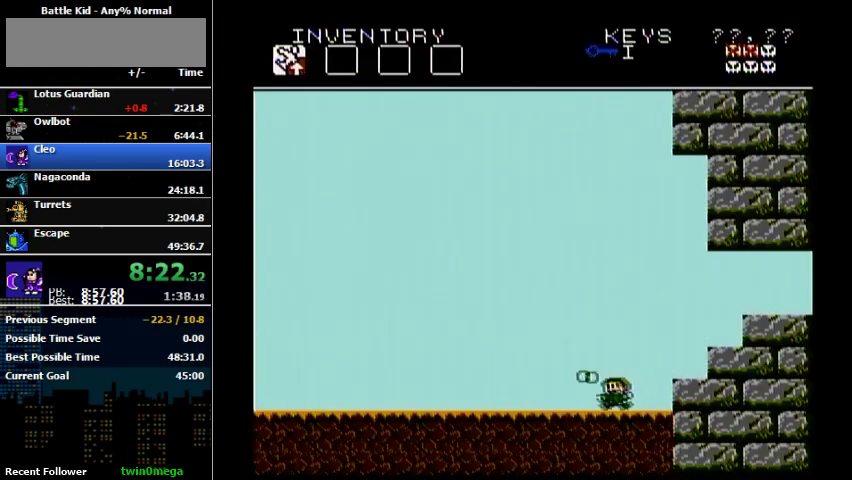
{"buttons": ["B", "DPAD_LEFT"], "events": [[333, "B", "down"], [400, "B", "up"], [500, "B", "down"]]}
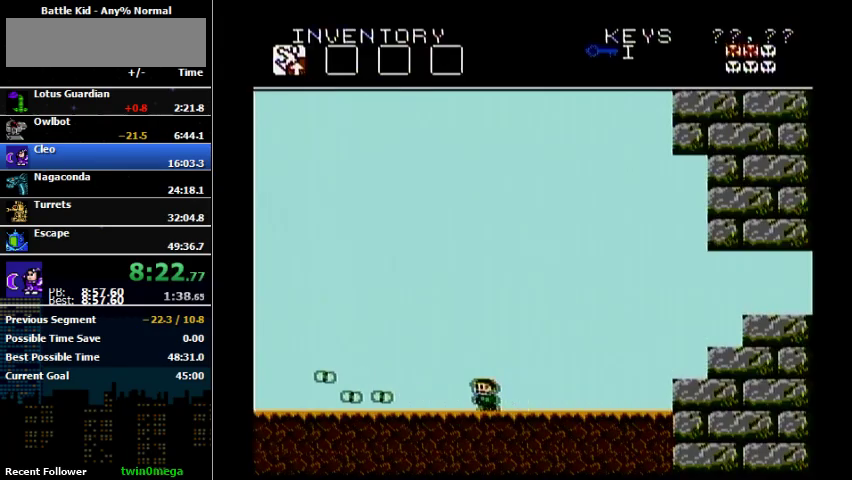
{"buttons": ["DPAD_LEFT"], "events": [[67, "B", "up"]]}
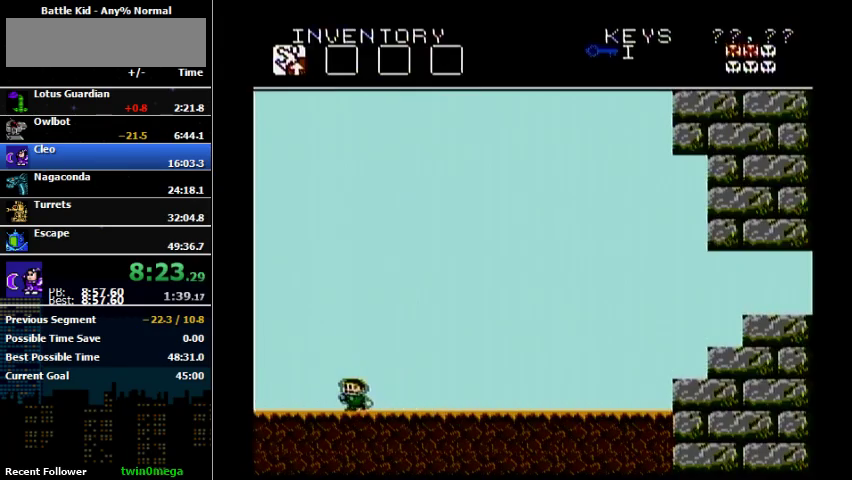
{"buttons": ["DPAD_LEFT"], "events": []}
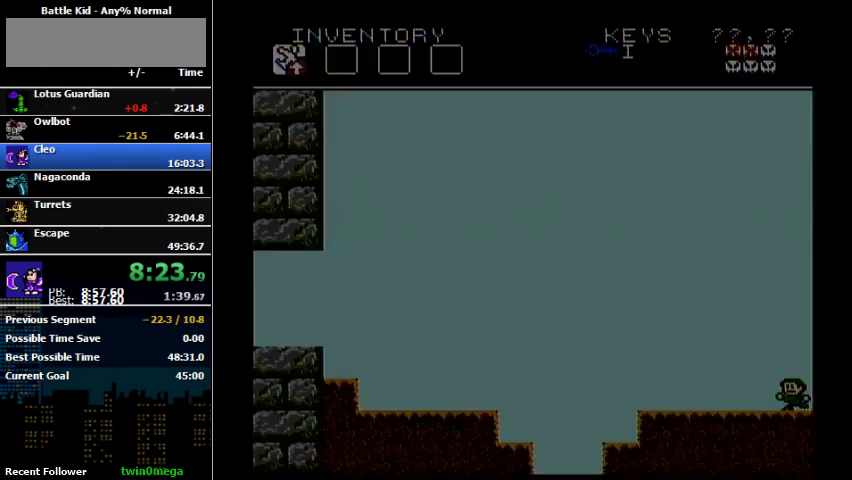
{"buttons": ["DPAD_LEFT"], "events": []}
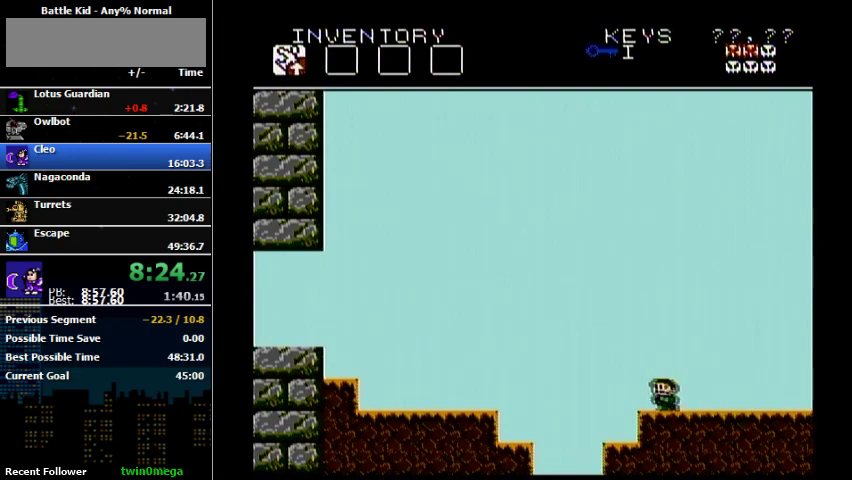
{"buttons": ["A", "DPAD_LEFT"], "events": [[300, "A", "down"]]}
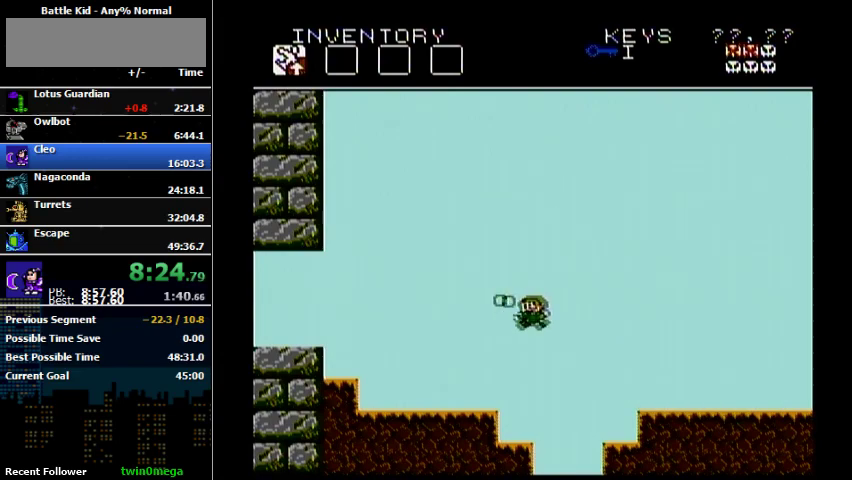
{"buttons": ["DPAD_LEFT"], "events": [[33, "B", "down"], [67, "A", "up"], [167, "B", "up"], [233, "B", "down"], [400, "B", "up"]]}
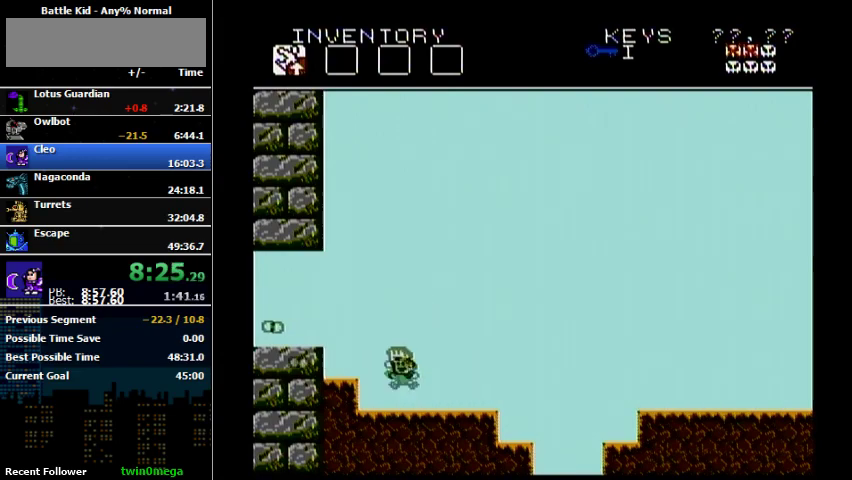
{"buttons": ["DPAD_LEFT"], "events": [[100, "A", "down"], [267, "A", "up"], [267, "B", "down"], [367, "B", "up"]]}
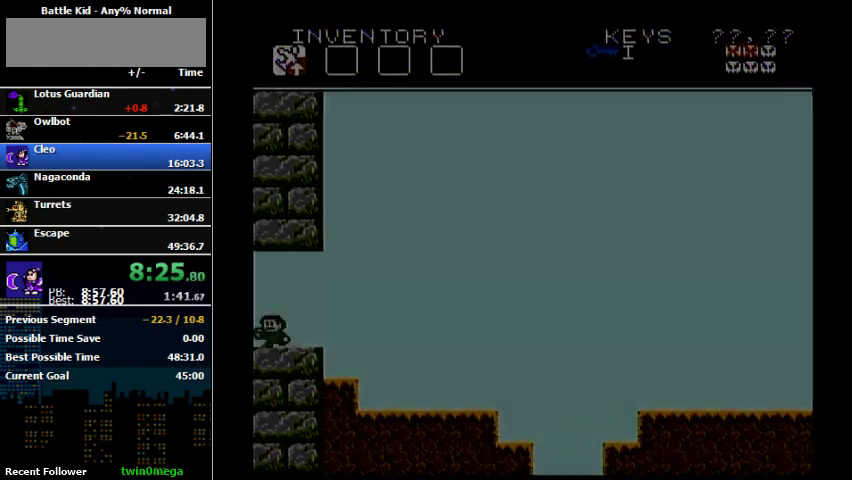
{"buttons": ["DPAD_LEFT"], "events": [[67, "B", "down"], [167, "B", "up"]]}
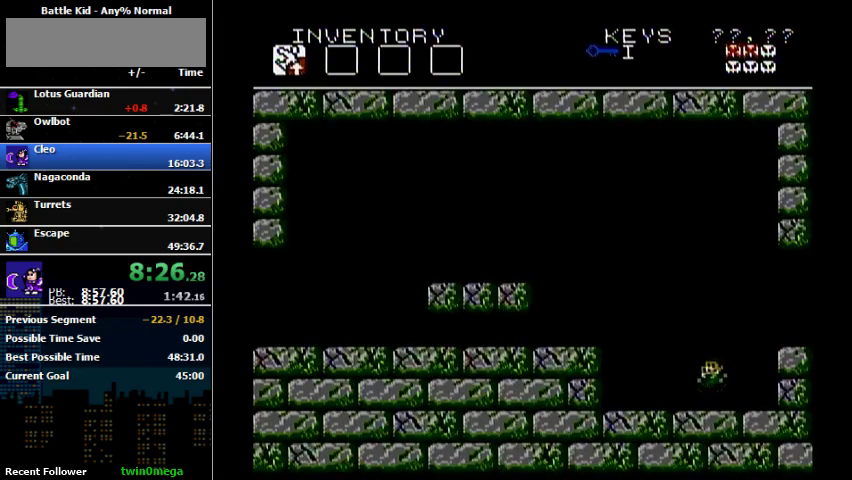
{"buttons": ["DPAD_LEFT"], "events": [[233, "A", "down"], [400, "A", "up"]]}
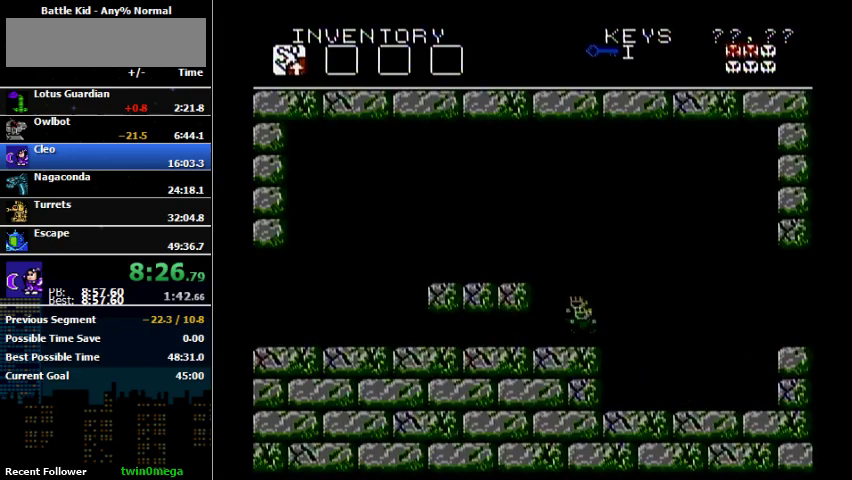
{"buttons": ["DPAD_LEFT"], "events": [[233, "A", "down"], [333, "A", "up"], [367, "B", "down"], [433, "B", "up"]]}
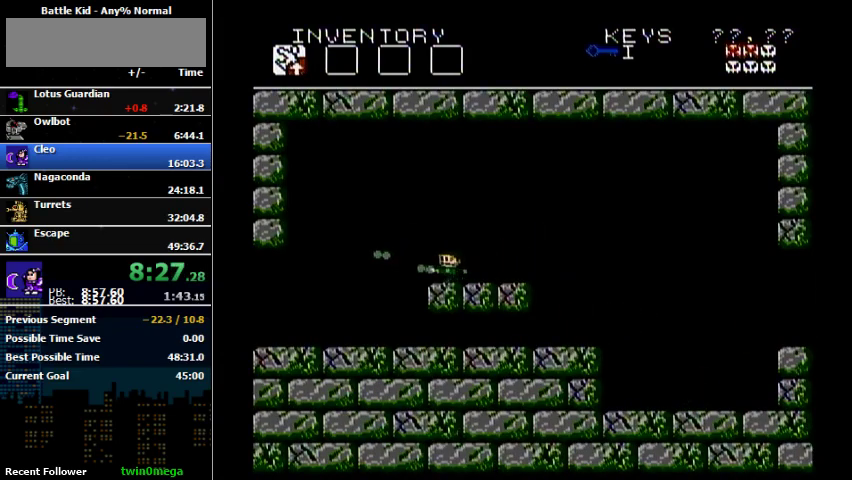
{"buttons": ["DPAD_LEFT"], "events": []}
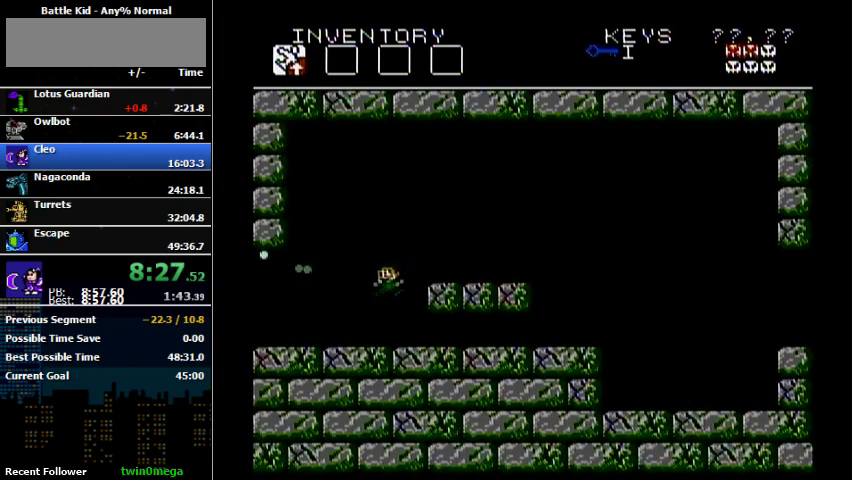
{"buttons": ["DPAD_LEFT"], "events": []}
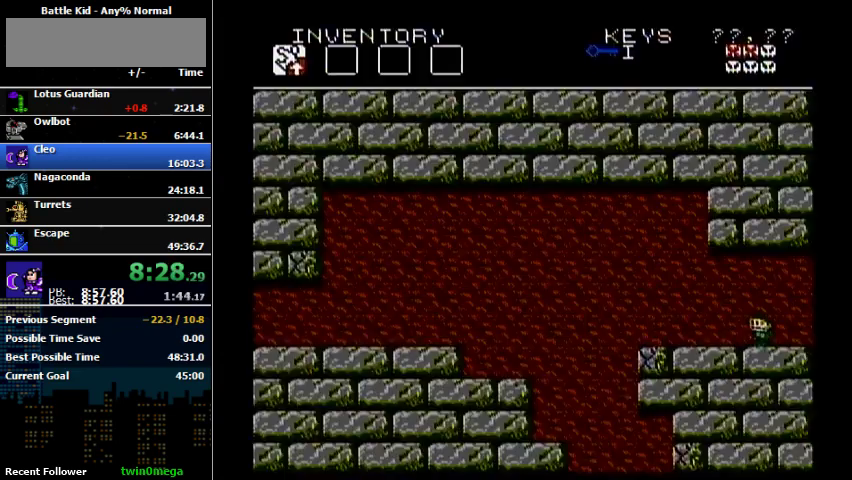
{"buttons": ["DPAD_LEFT"], "events": []}
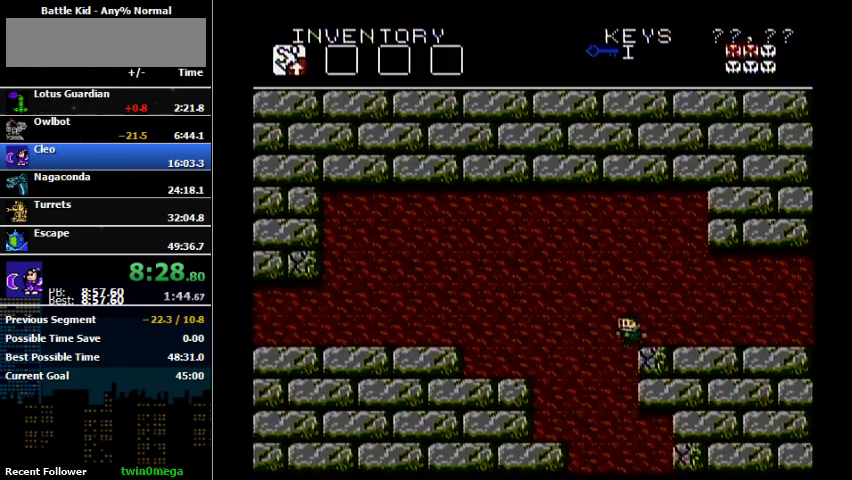
{"buttons": ["DPAD_RIGHT"], "events": [[267, "DPAD_LEFT", "up"], [267, "DPAD_RIGHT", "down"]]}
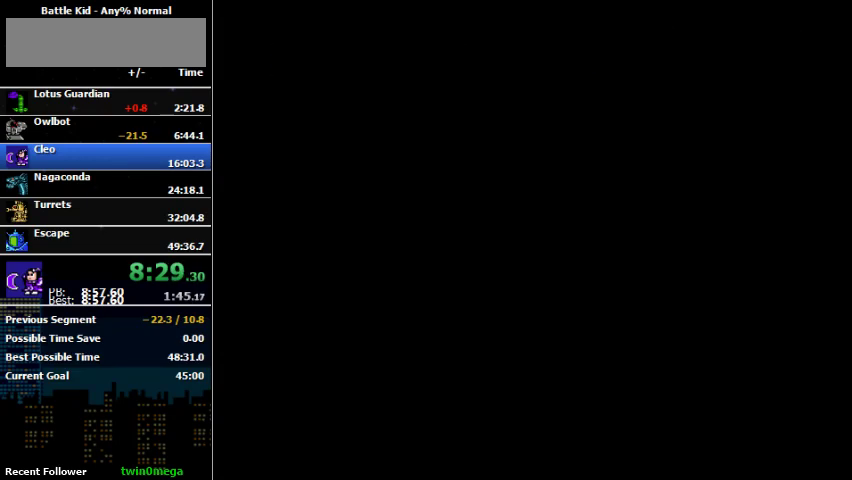
{"buttons": ["DPAD_LEFT"], "events": [[400, "DPAD_LEFT", "down"], [400, "DPAD_RIGHT", "up"]]}
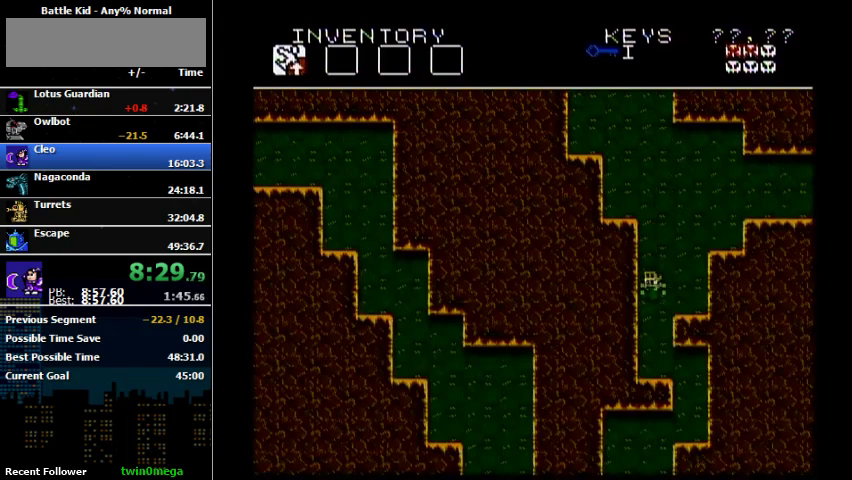
{"buttons": ["DPAD_LEFT"], "events": [[133, "DPAD_LEFT", "up"], [133, "DPAD_RIGHT", "down"], [467, "DPAD_LEFT", "down"], [467, "DPAD_RIGHT", "up"]]}
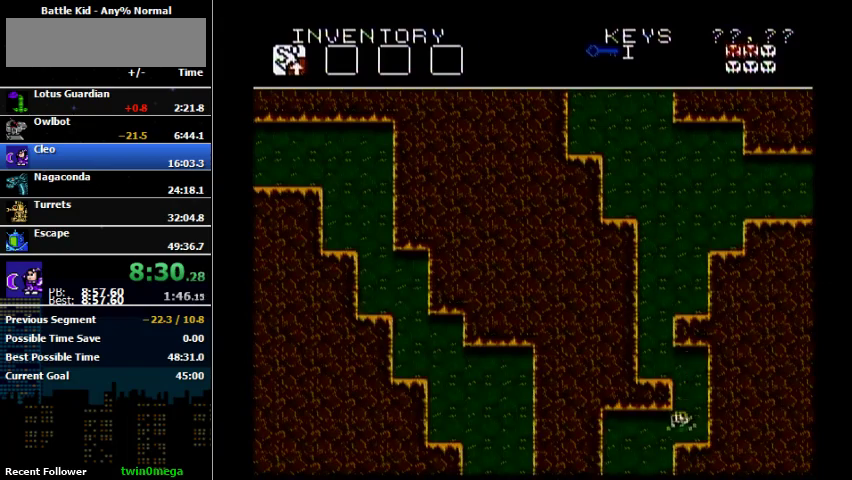
{"buttons": ["B", "DPAD_LEFT"], "events": [[500, "B", "down"]]}
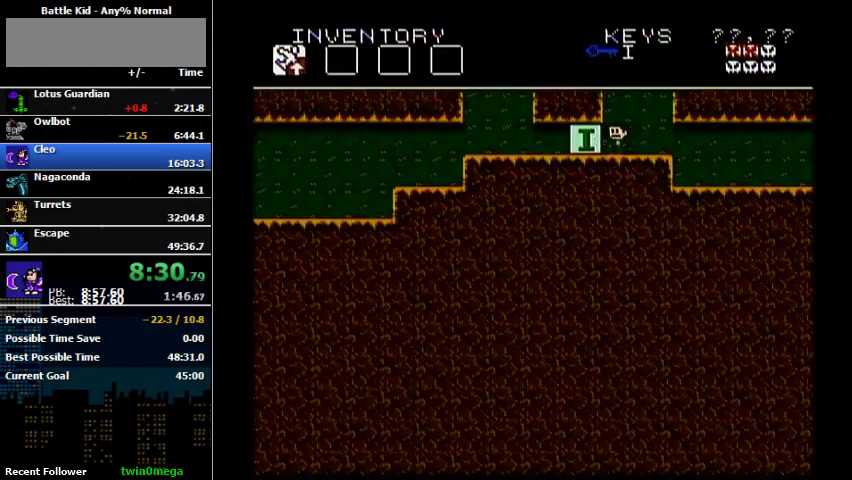
{"buttons": ["DPAD_LEFT"], "events": [[233, "B", "up"]]}
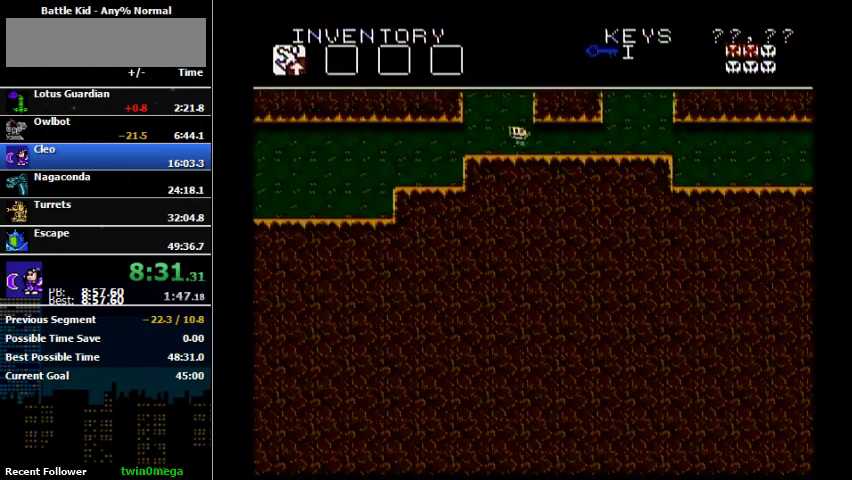
{"buttons": ["DPAD_LEFT"], "events": [[300, "B", "down"], [500, "B", "up"]]}